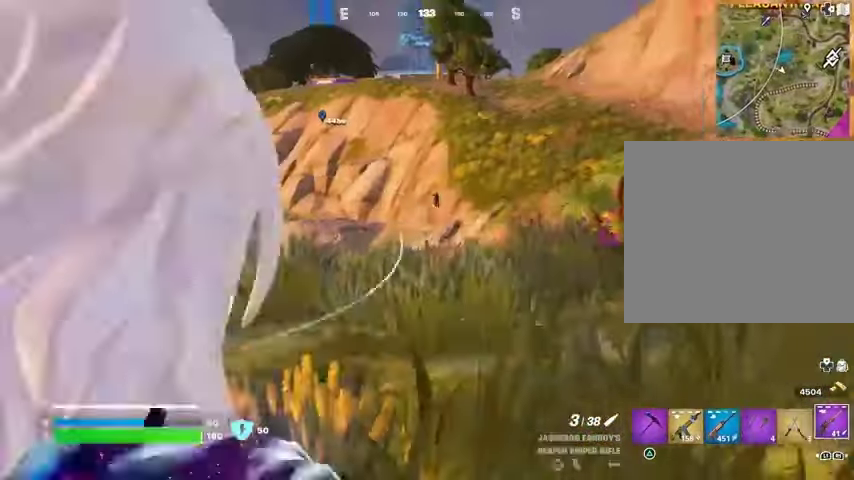
Gameplay with a controller (PlayStation layout); each line is a JSON object with the inputs held at the frame after it. "events" lists button and stick changes between this image and that frame as [ms after this image, input, new state], when the widget could be followed in between. Not read: L1 R1.
{"buttons": [], "left_stick": "up", "right_stick": "center", "events": [[100, "right_stick", "down"], [233, "right_stick", "center"]]}
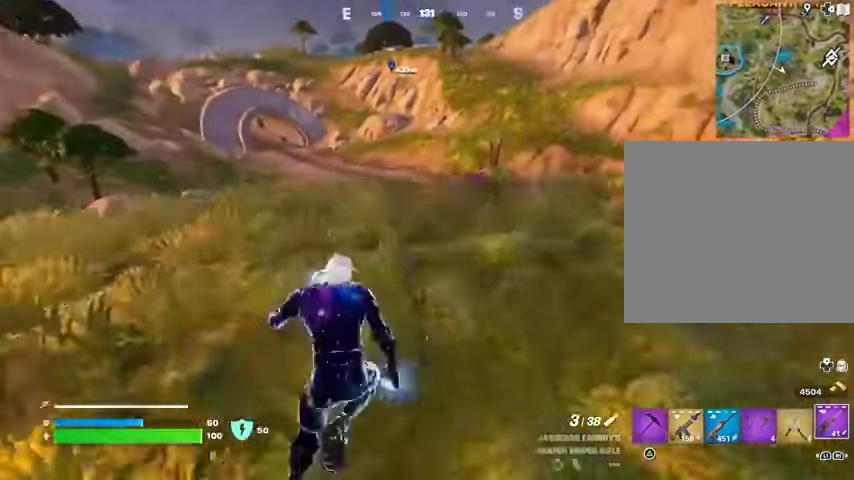
{"buttons": [], "left_stick": "up", "right_stick": "center", "events": []}
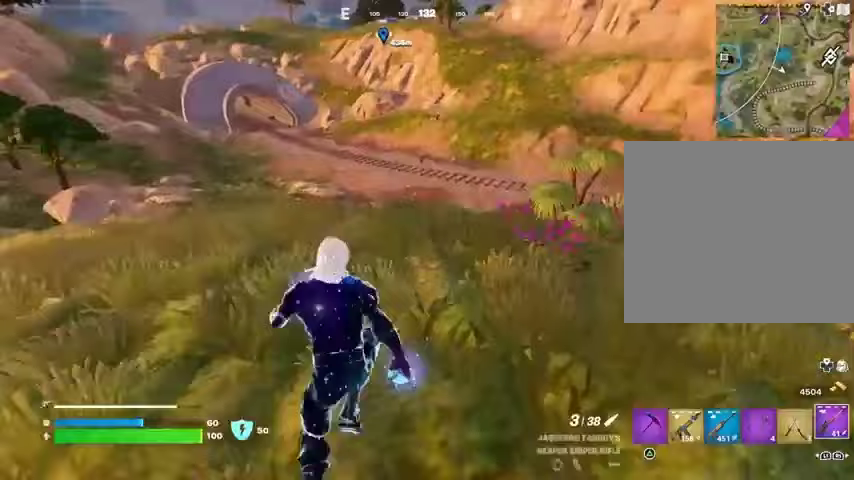
{"buttons": ["L2"], "left_stick": "down", "right_stick": "center", "events": [[33, "left_stick", "up-right"], [67, "right_stick", "up"], [100, "L2", "down"], [200, "right_stick", "down"], [233, "left_stick", "down"], [467, "right_stick", "center"]]}
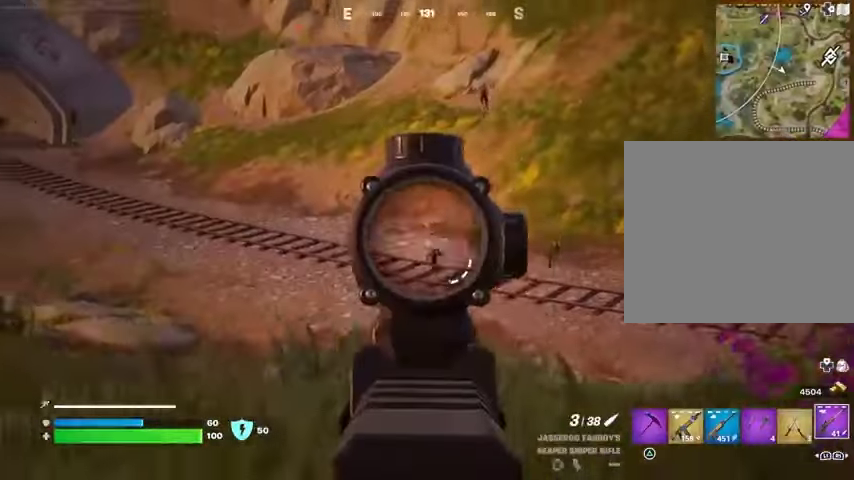
{"buttons": ["R2"], "left_stick": "down-right", "right_stick": "center", "events": [[167, "left_stick", "down-right"], [367, "right_stick", "right"], [433, "right_stick", "down-left"], [467, "R2", "down"], [500, "L2", "up"], [500, "right_stick", "center"]]}
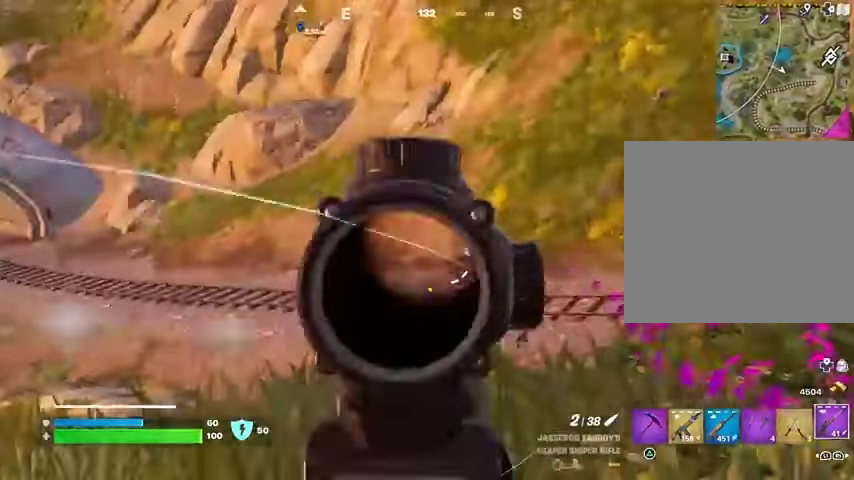
{"buttons": [], "left_stick": "up", "right_stick": "right", "events": [[67, "R2", "up"], [67, "left_stick", "up-right"], [100, "right_stick", "right"], [167, "L3", "down"], [300, "L3", "up"], [500, "left_stick", "up"]]}
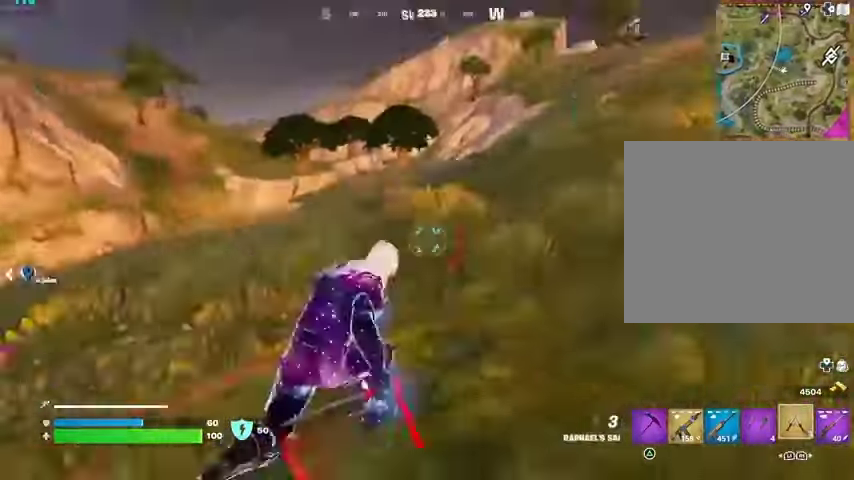
{"buttons": [], "left_stick": "up-left", "right_stick": "center", "events": [[33, "CROSS", "down"], [133, "CROSS", "up"], [133, "left_stick", "up-left"], [200, "CROSS", "down"], [300, "CROSS", "up"], [367, "right_stick", "center"]]}
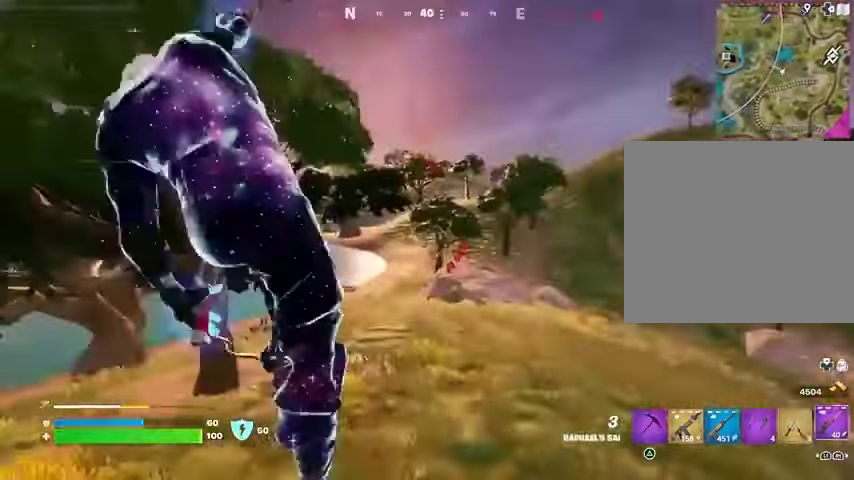
{"buttons": [], "left_stick": "left", "right_stick": "center", "events": [[33, "R3", "down"], [33, "left_stick", "left"], [33, "right_stick", "right"], [100, "R3", "up"], [133, "right_stick", "center"]]}
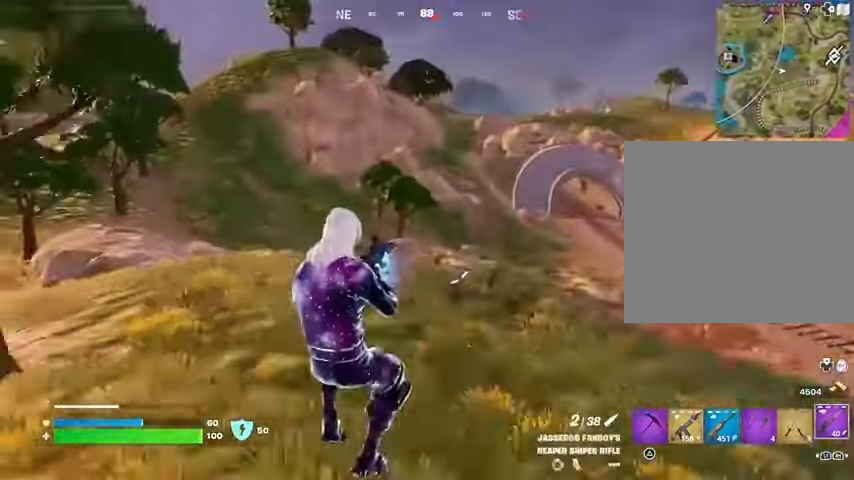
{"buttons": ["L2"], "left_stick": "up", "right_stick": "up", "events": [[167, "L2", "down"], [333, "R3", "down"], [400, "left_stick", "up"], [433, "R3", "up"], [467, "right_stick", "up"]]}
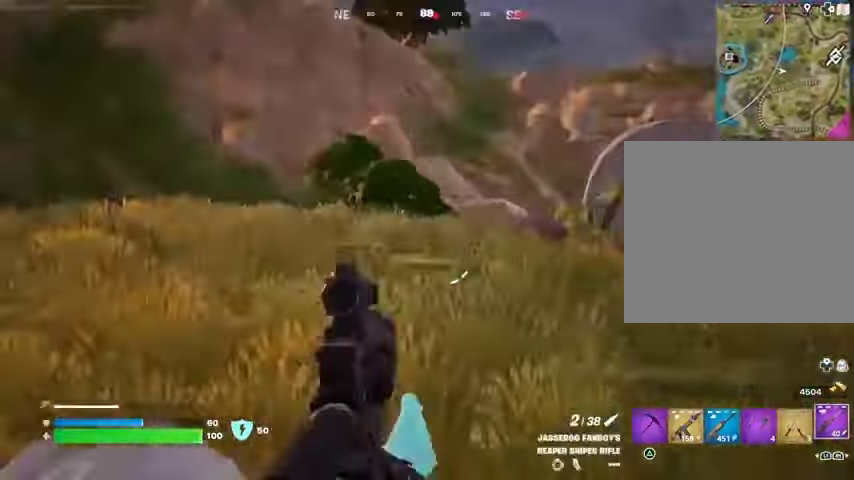
{"buttons": ["L3"], "left_stick": "up-right", "right_stick": "center", "events": [[33, "right_stick", "center"], [367, "L2", "up"], [433, "L3", "down"], [433, "left_stick", "up-right"]]}
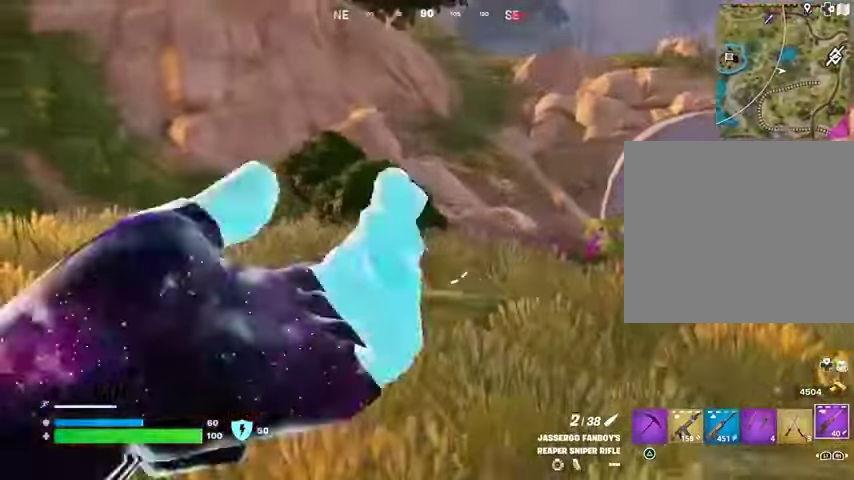
{"buttons": [], "left_stick": "up", "right_stick": "center", "events": [[33, "L3", "up"], [233, "left_stick", "up"]]}
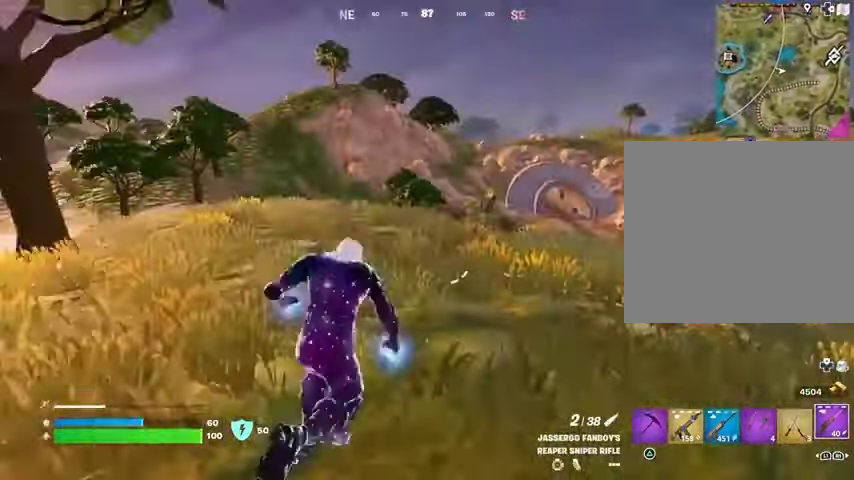
{"buttons": [], "left_stick": "up-left", "right_stick": "center", "events": [[167, "left_stick", "up-left"]]}
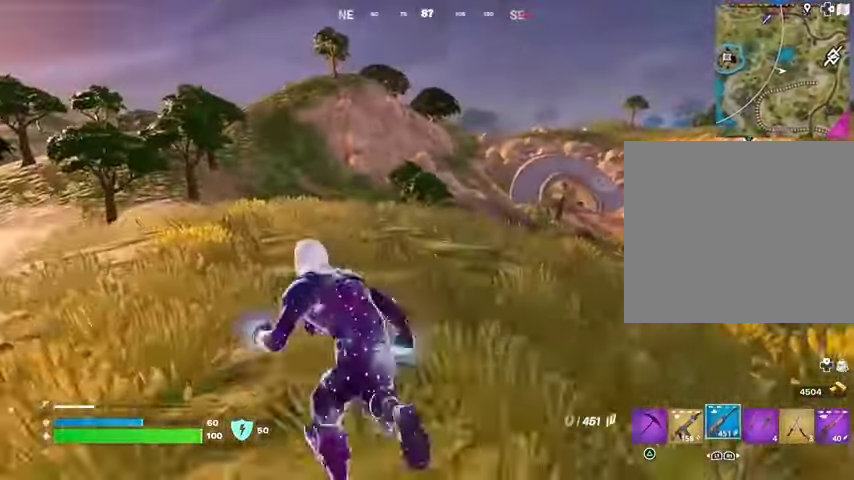
{"buttons": [], "left_stick": "up", "right_stick": "center", "events": [[133, "left_stick", "up"], [233, "left_stick", "up-right"], [400, "left_stick", "up"]]}
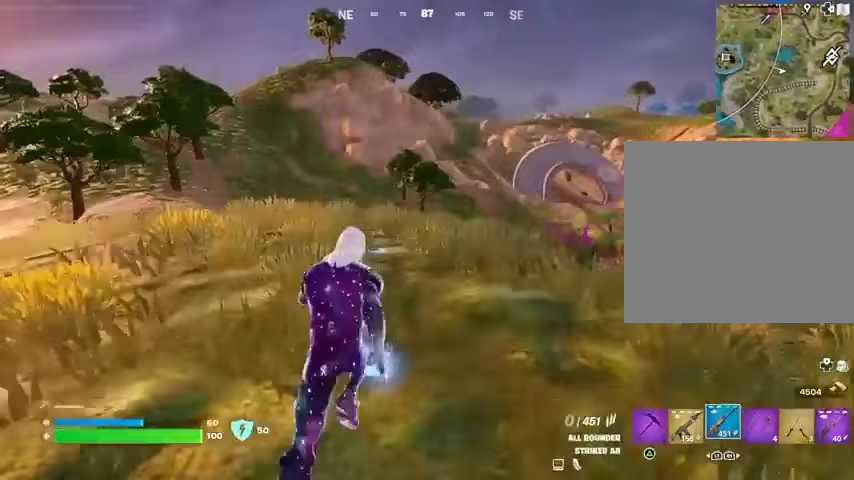
{"buttons": ["L2"], "left_stick": "left", "right_stick": "up-left", "events": [[67, "left_stick", "left"], [467, "L2", "down"], [467, "right_stick", "up-left"]]}
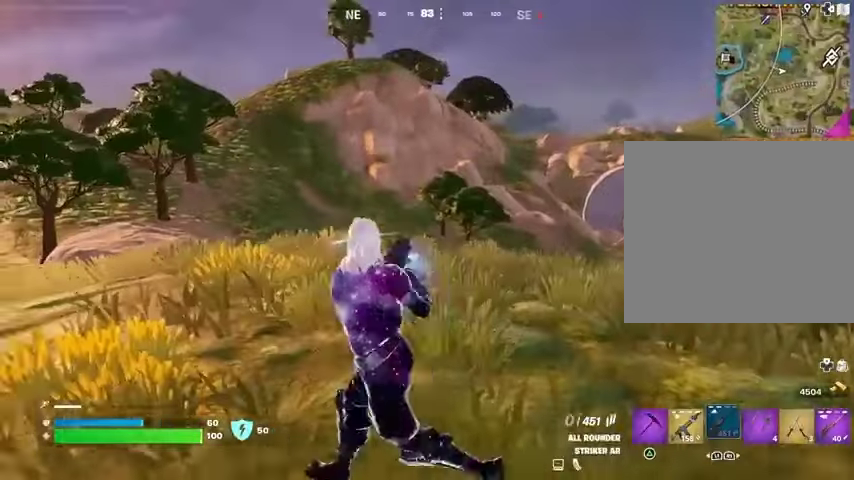
{"buttons": [], "left_stick": "down-left", "right_stick": "center", "events": [[33, "right_stick", "center"], [67, "left_stick", "up-left"], [267, "L2", "up"], [500, "left_stick", "down-left"]]}
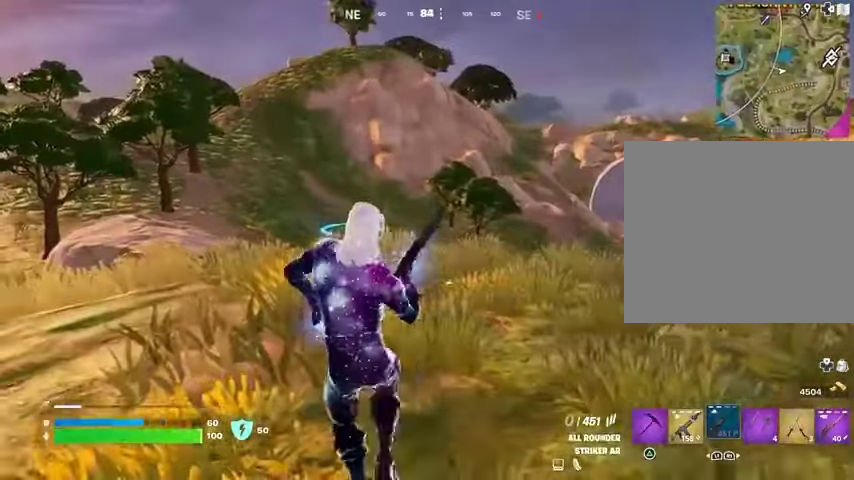
{"buttons": [], "left_stick": "left", "right_stick": "center", "events": [[267, "left_stick", "left"]]}
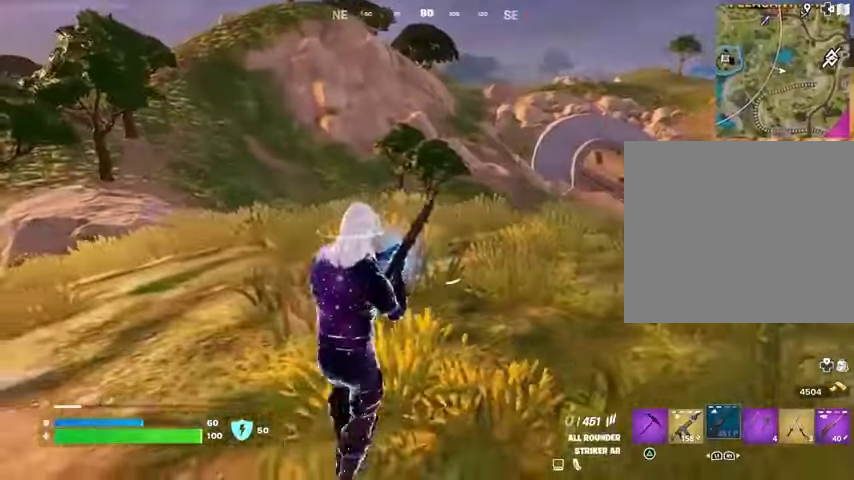
{"buttons": [], "left_stick": "up", "right_stick": "center", "events": [[200, "left_stick", "up"]]}
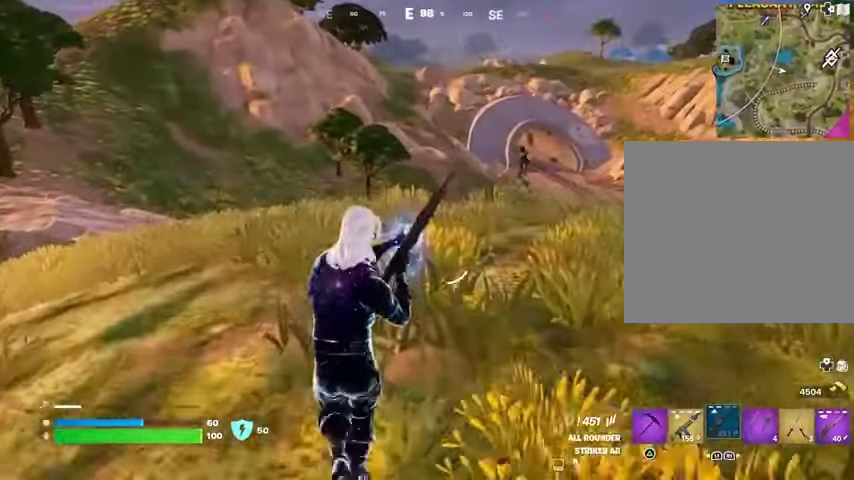
{"buttons": [], "left_stick": "up", "right_stick": "center", "events": [[67, "left_stick", "left"], [233, "left_stick", "up"]]}
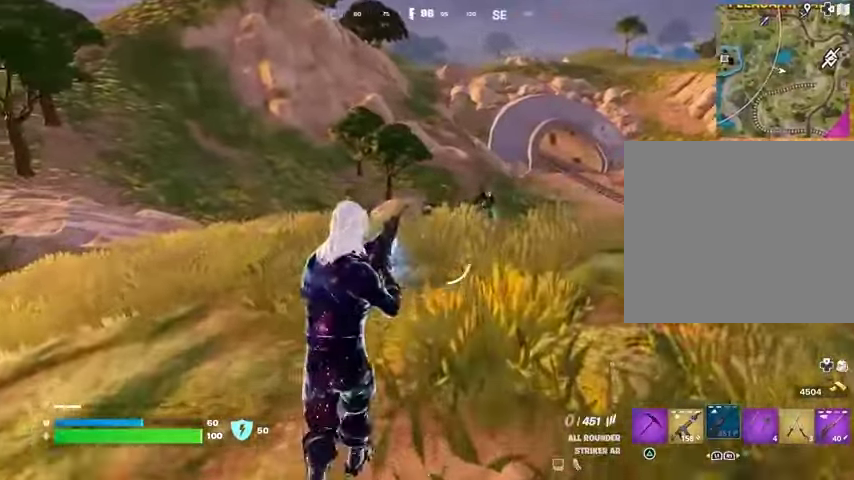
{"buttons": ["L2"], "left_stick": "up", "right_stick": "center", "events": [[267, "L2", "down"], [400, "right_stick", "up-right"], [500, "right_stick", "center"]]}
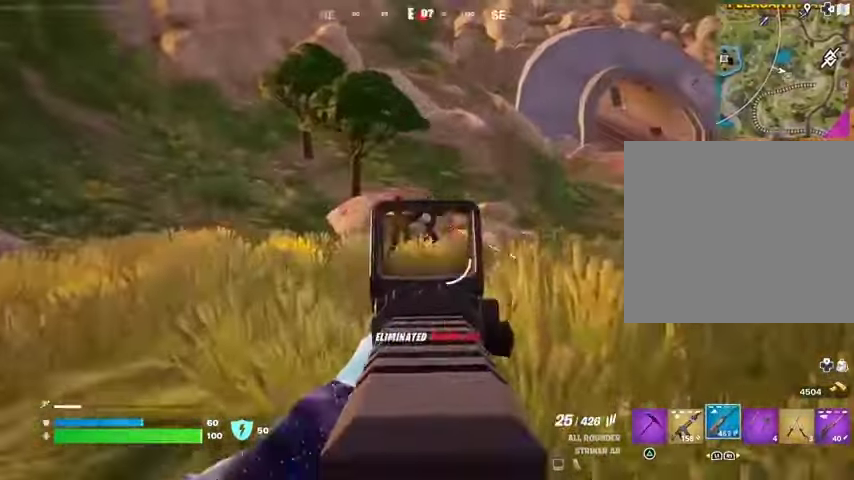
{"buttons": ["L2", "R2"], "left_stick": "left", "right_stick": "center", "events": [[33, "left_stick", "left"], [33, "right_stick", "up"], [133, "R2", "down"], [233, "R3", "down"], [233, "right_stick", "down"], [333, "R3", "up"], [333, "left_stick", "down-left"], [333, "right_stick", "center"], [467, "left_stick", "left"]]}
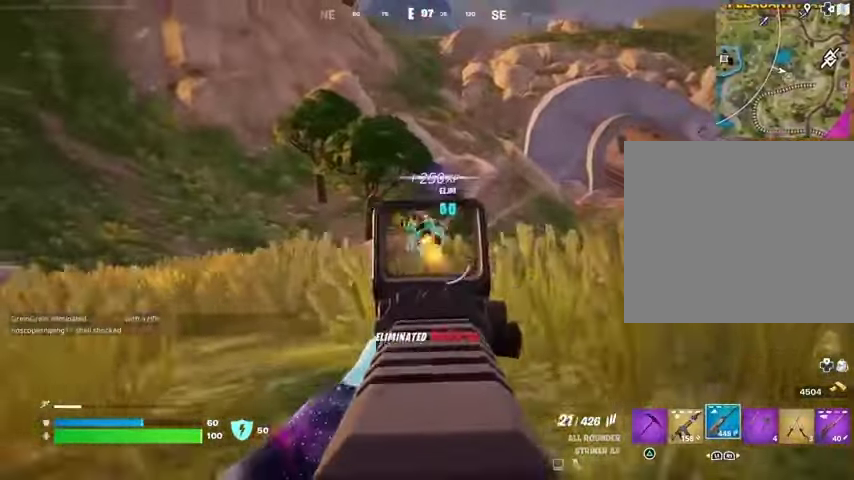
{"buttons": ["L2", "R2"], "left_stick": "up-left", "right_stick": "down-left", "events": [[67, "left_stick", "up"], [233, "left_stick", "up-right"], [267, "right_stick", "down-right"], [367, "left_stick", "down-left"], [367, "right_stick", "down-left"], [500, "left_stick", "up-left"]]}
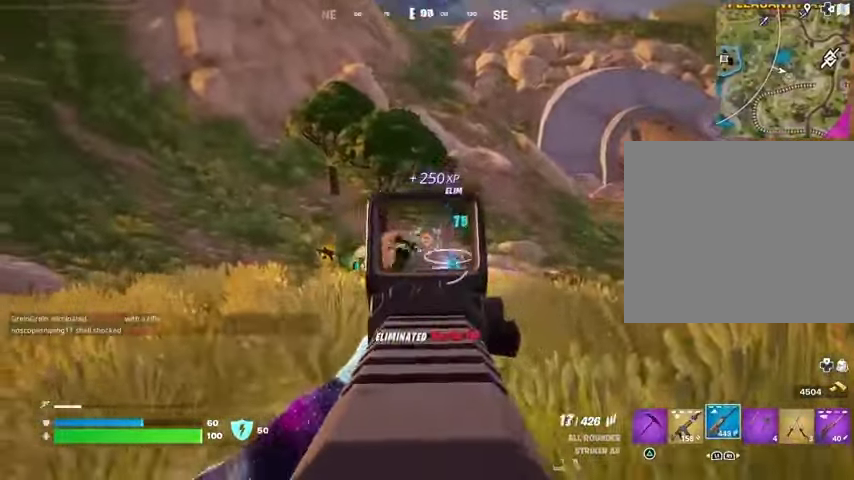
{"buttons": ["L2", "R2"], "left_stick": "left", "right_stick": "left", "events": [[167, "left_stick", "left"], [433, "right_stick", "left"]]}
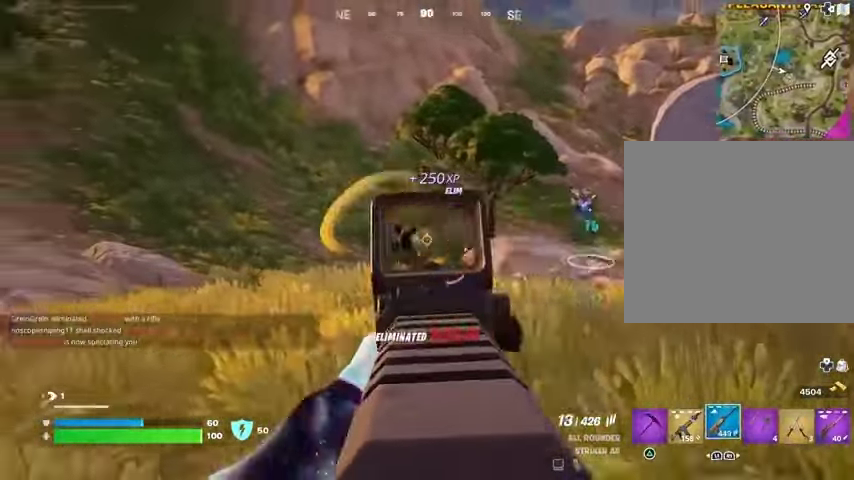
{"buttons": ["L2", "R2"], "left_stick": "left", "right_stick": "right", "events": [[100, "right_stick", "down-left"], [433, "right_stick", "right"]]}
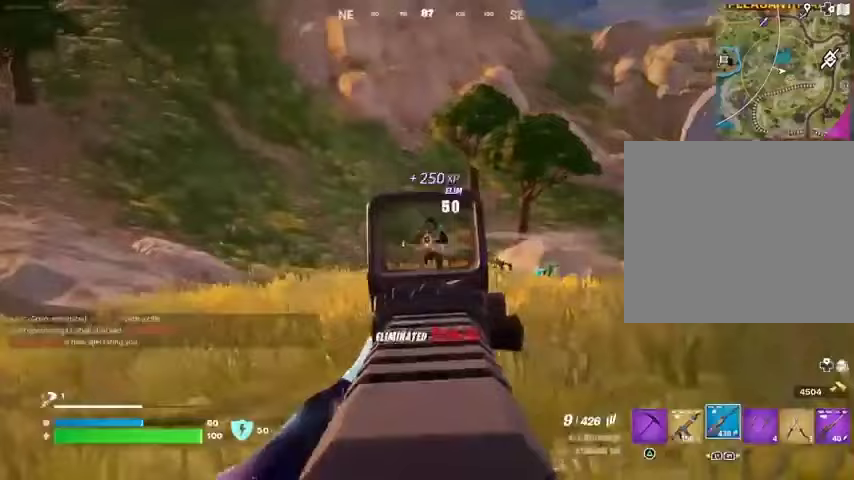
{"buttons": ["L2", "R2"], "left_stick": "left", "right_stick": "right", "events": [[233, "right_stick", "center"], [433, "right_stick", "right"]]}
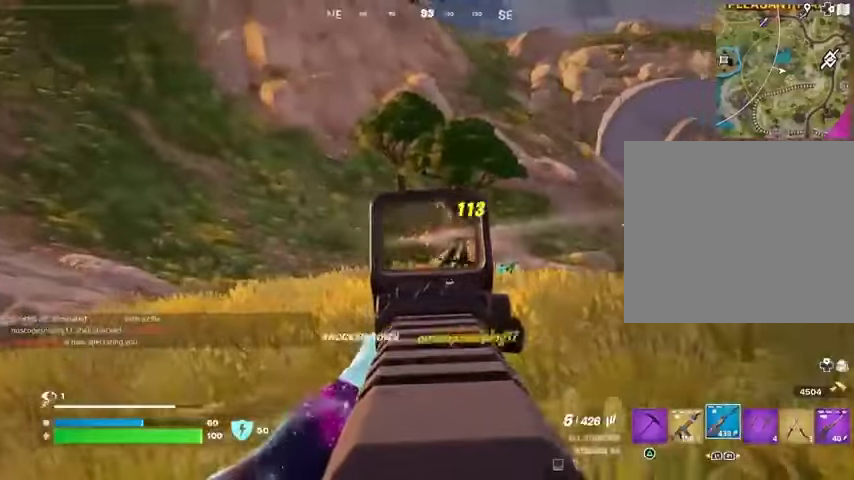
{"buttons": [], "left_stick": "up-right", "right_stick": "center", "events": [[33, "L2", "up"], [67, "R2", "up"], [133, "left_stick", "up"], [167, "L3", "down"], [267, "left_stick", "up-right"], [300, "L3", "up"], [467, "right_stick", "center"]]}
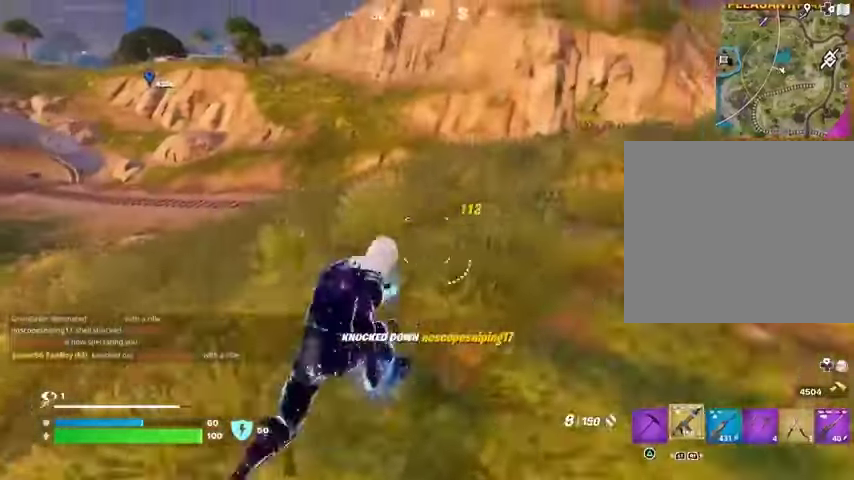
{"buttons": [], "left_stick": "up-right", "right_stick": "center", "events": [[133, "right_stick", "down-left"], [233, "right_stick", "center"]]}
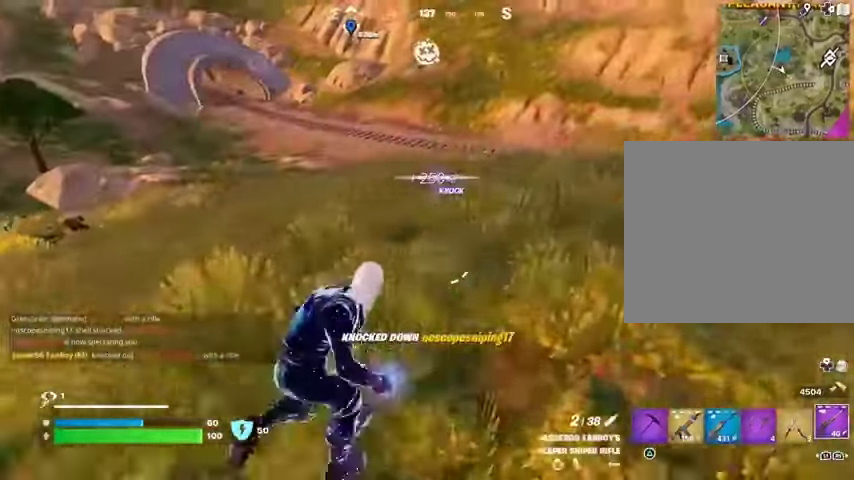
{"buttons": [], "left_stick": "up-right", "right_stick": "center", "events": [[100, "right_stick", "left"], [167, "right_stick", "center"]]}
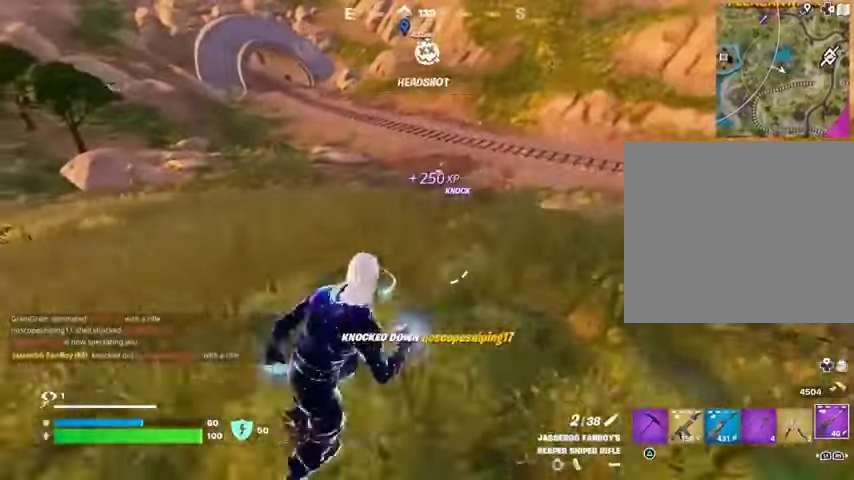
{"buttons": [], "left_stick": "up-right", "right_stick": "center", "events": [[167, "right_stick", "up"], [200, "L2", "down"], [233, "right_stick", "center"], [300, "right_stick", "down-right"], [400, "right_stick", "center"], [500, "L2", "up"]]}
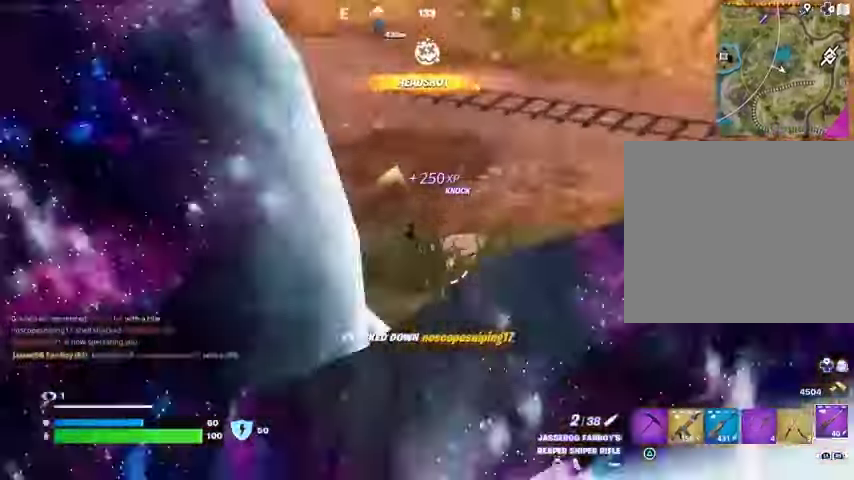
{"buttons": ["L2"], "left_stick": "up-right", "right_stick": "right", "events": [[67, "right_stick", "right"], [267, "right_stick", "left"], [333, "L2", "down"], [400, "right_stick", "center"], [500, "right_stick", "right"]]}
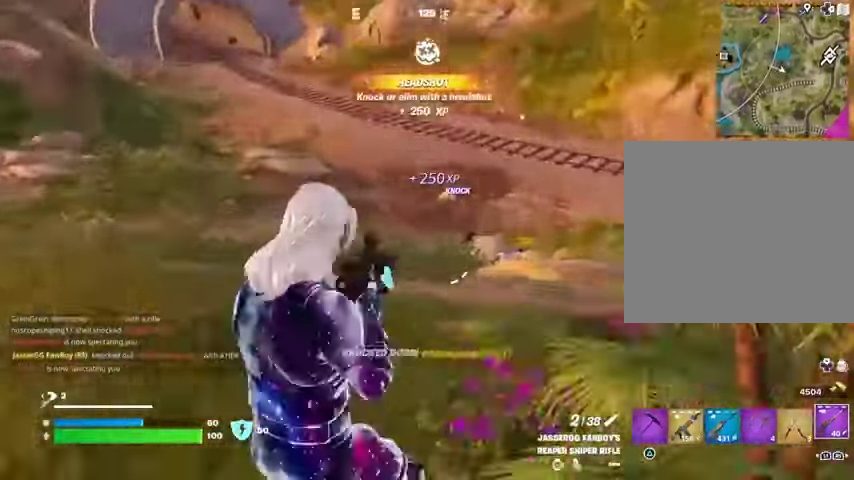
{"buttons": ["L2"], "left_stick": "up-right", "right_stick": "down-left", "events": [[300, "right_stick", "down"], [367, "right_stick", "down-left"]]}
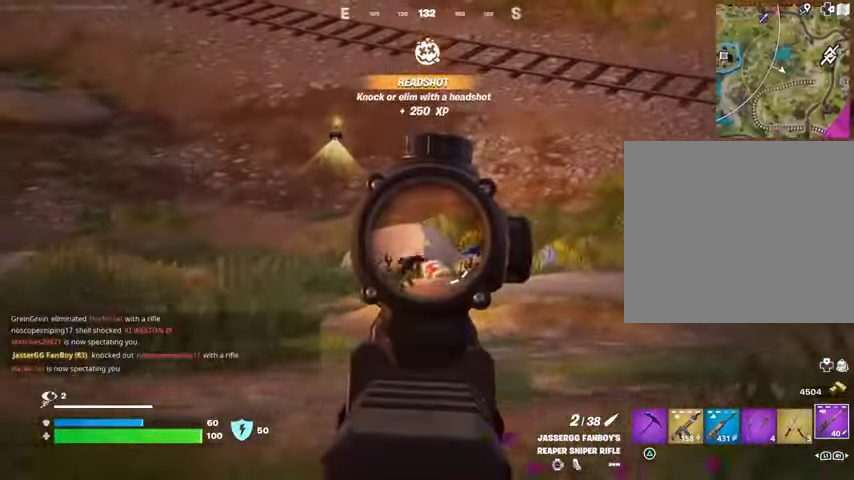
{"buttons": ["L2"], "left_stick": "up-right", "right_stick": "left", "events": [[300, "right_stick", "center"], [500, "right_stick", "left"]]}